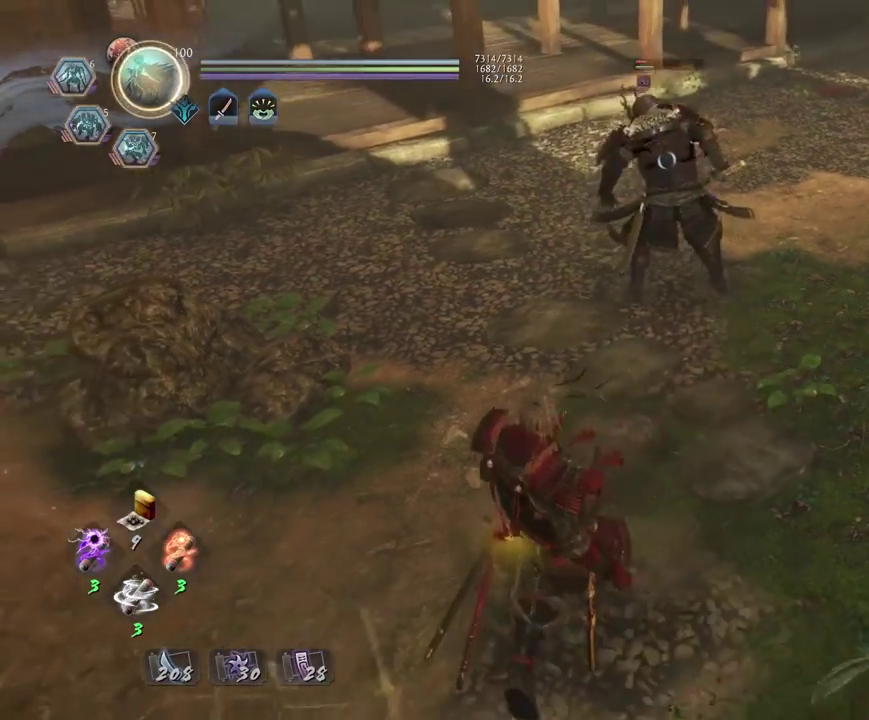
Gameplay with a controller (PlayStation layout); each line is a JSON object with the inputs held at the frame after it (dt_ms = milliseconds from this image to that frame). "events" lists button and stick changes between this image and that frame as [ms after this image, input, new state], when the widget could be followed in between.
{"dt_ms": 800, "buttons": [], "left_stick": "left", "right_stick": "center", "events": [[100, "left_stick", "center"], [583, "left_stick", "left"]]}
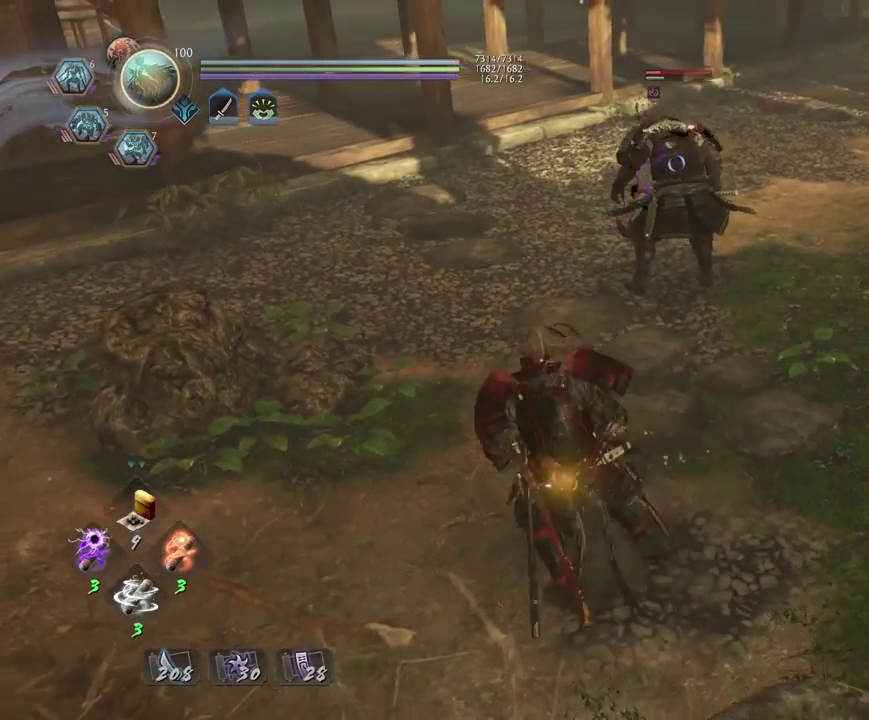
{"dt_ms": 300, "buttons": [], "left_stick": "center", "right_stick": "center", "events": [[133, "left_stick", "center"]]}
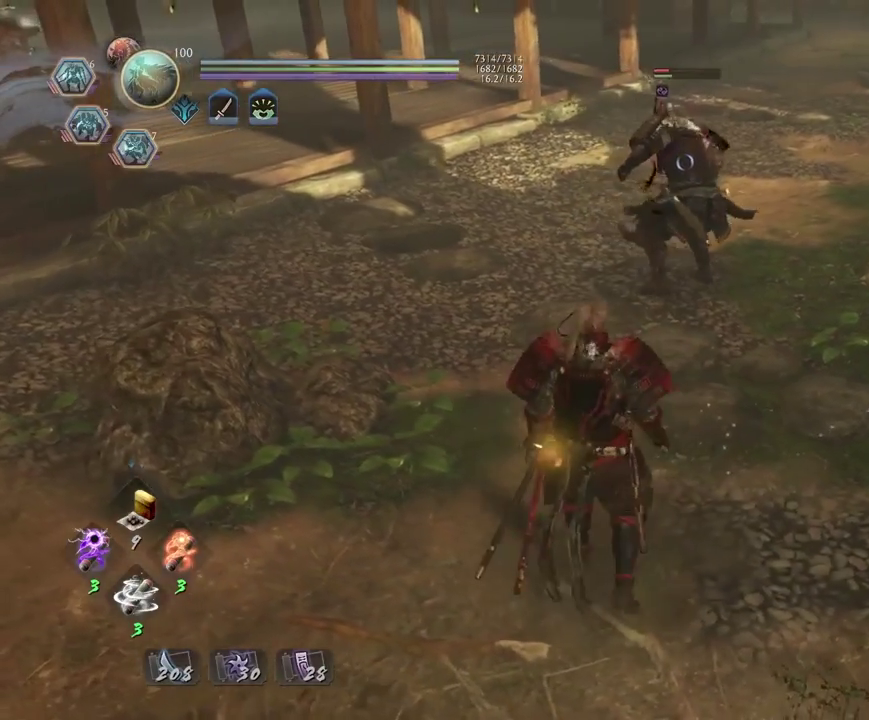
{"dt_ms": 500, "buttons": [], "left_stick": "center", "right_stick": "center", "events": []}
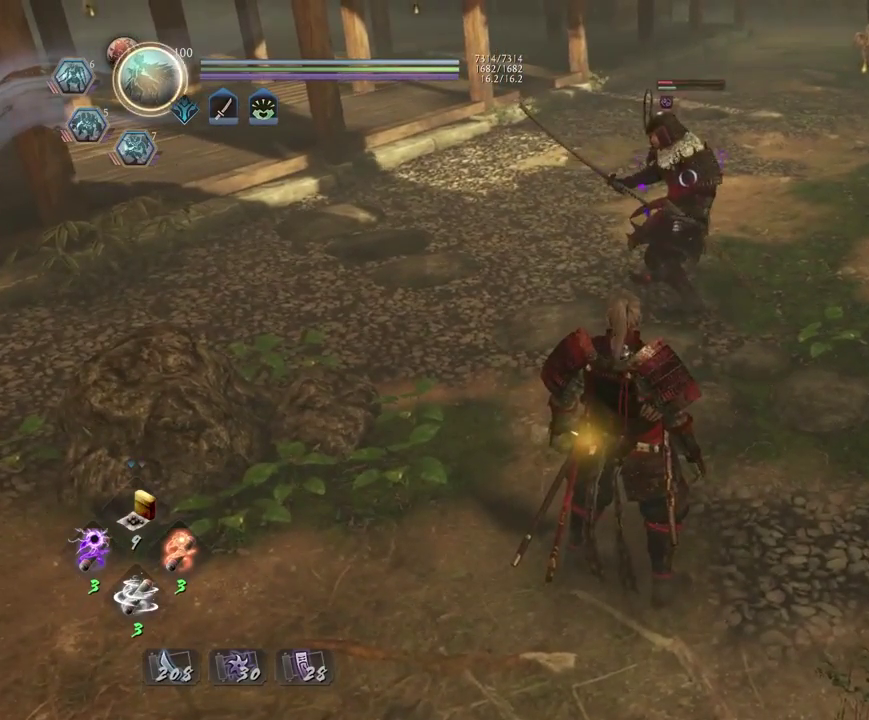
{"dt_ms": 600, "buttons": [], "left_stick": "up", "right_stick": "center", "events": [[267, "left_stick", "up"]]}
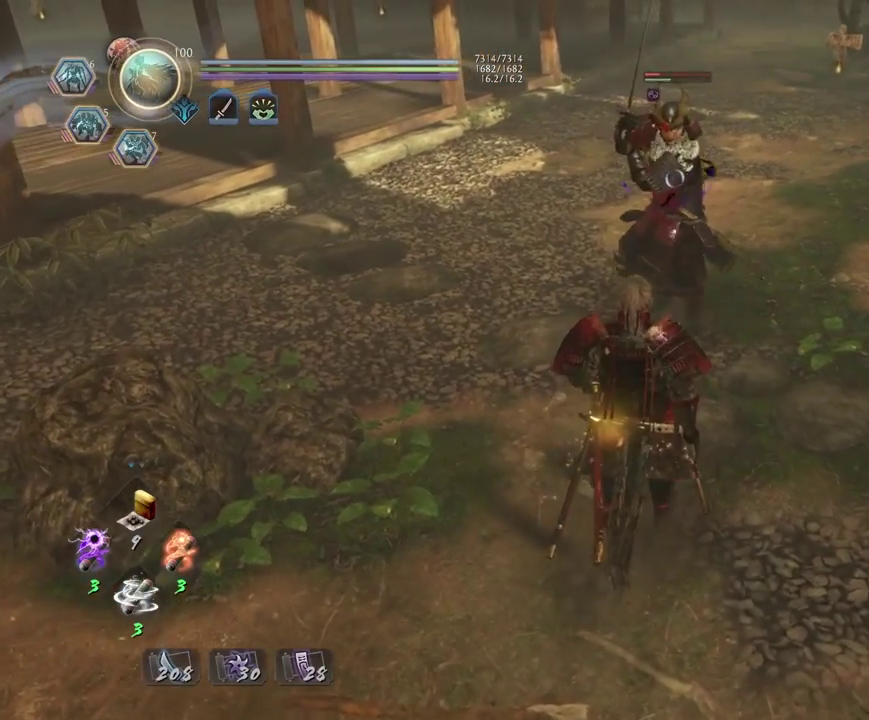
{"dt_ms": 400, "buttons": [], "left_stick": "center", "right_stick": "center", "events": [[300, "left_stick", "center"]]}
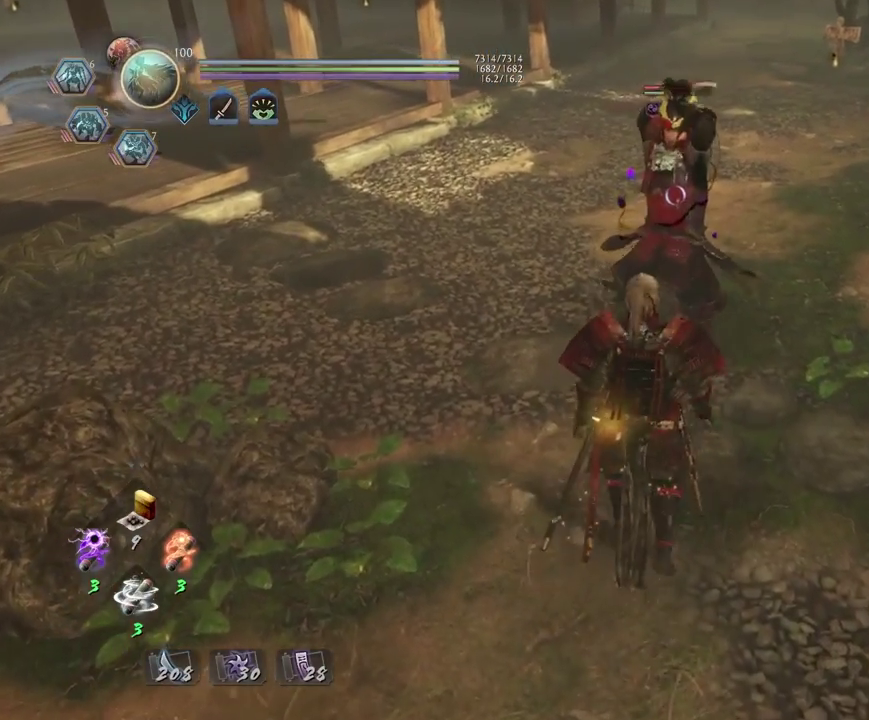
{"dt_ms": 300, "buttons": ["CROSS", "L1"], "left_stick": "left", "right_stick": "center", "events": [[67, "L1", "down"], [67, "left_stick", "left"], [167, "CROSS", "down"]]}
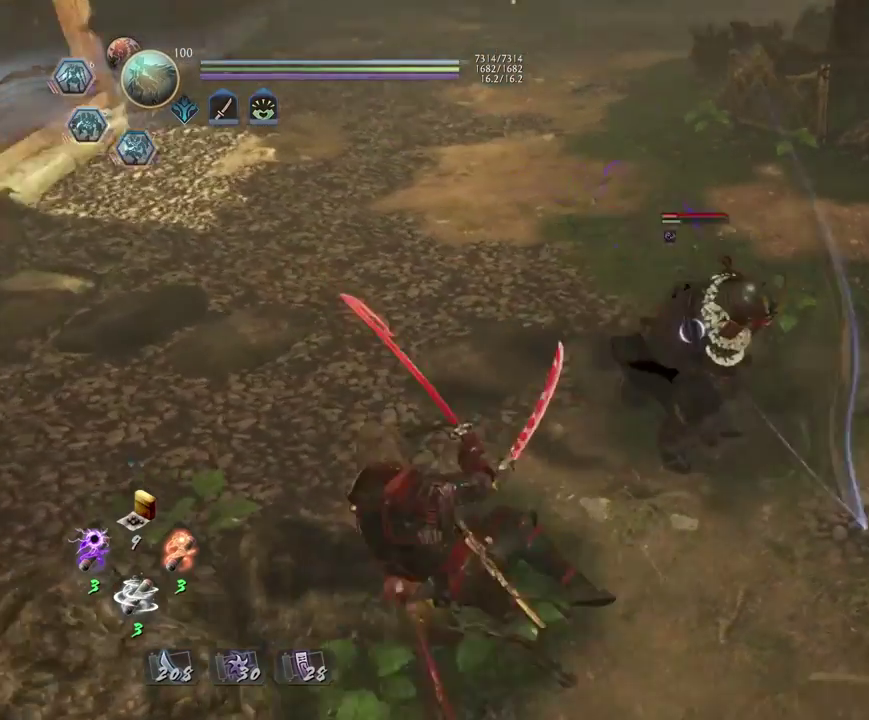
{"dt_ms": 900, "buttons": [], "left_stick": "down-right", "right_stick": "center", "events": [[50, "CROSS", "up"], [50, "L1", "up"], [50, "left_stick", "center"], [317, "left_stick", "right"], [367, "left_stick", "down-right"], [450, "left_stick", "up-left"], [517, "left_stick", "down"], [883, "left_stick", "down-right"]]}
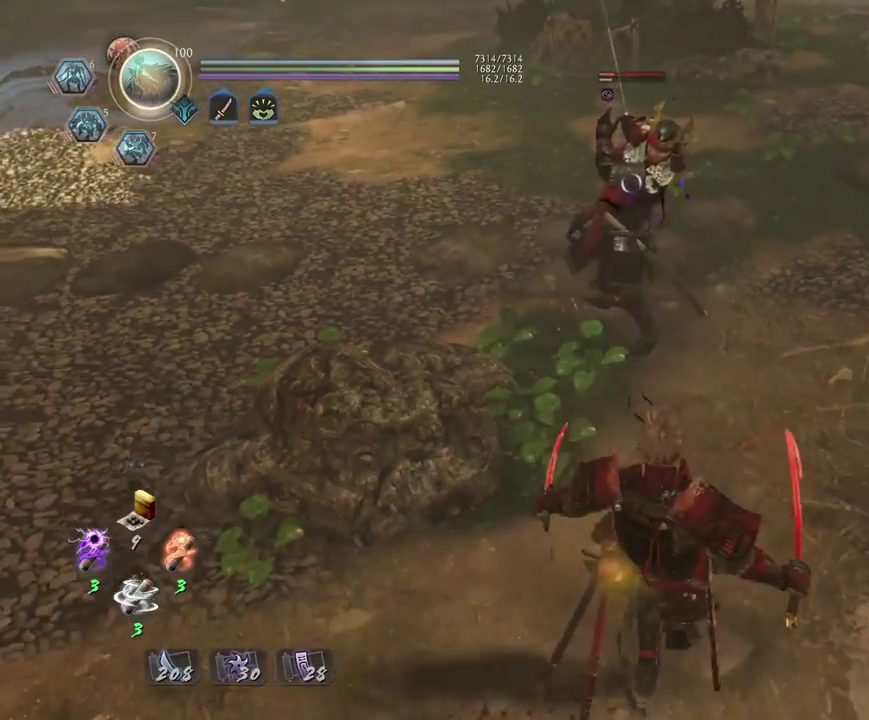
{"dt_ms": 300, "buttons": [], "left_stick": "center", "right_stick": "center", "events": [[67, "left_stick", "center"]]}
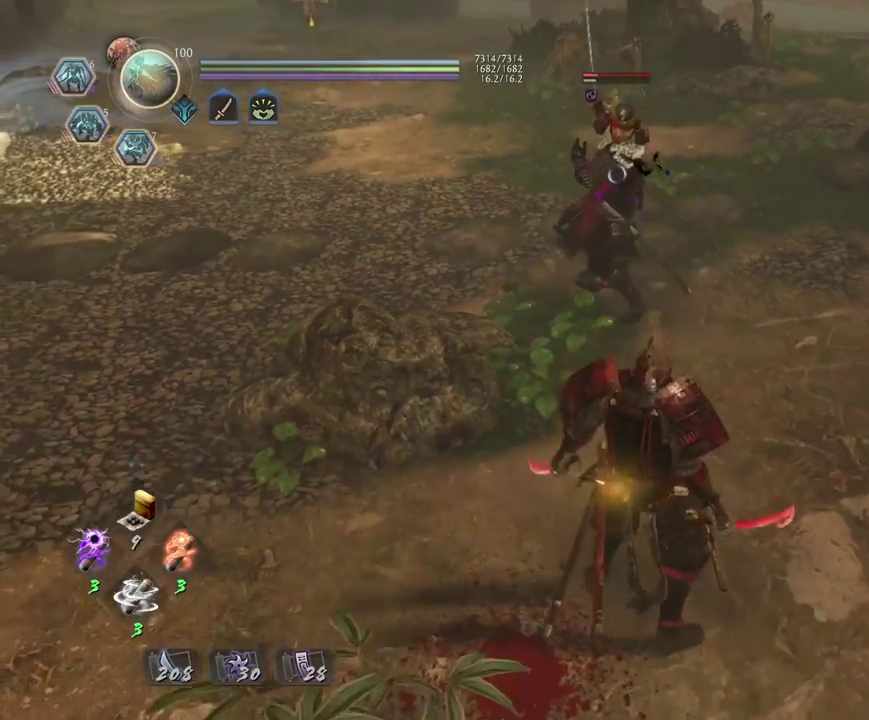
{"dt_ms": 400, "buttons": ["R2"], "left_stick": "up", "right_stick": "center", "events": [[150, "left_stick", "up"], [350, "R2", "down"]]}
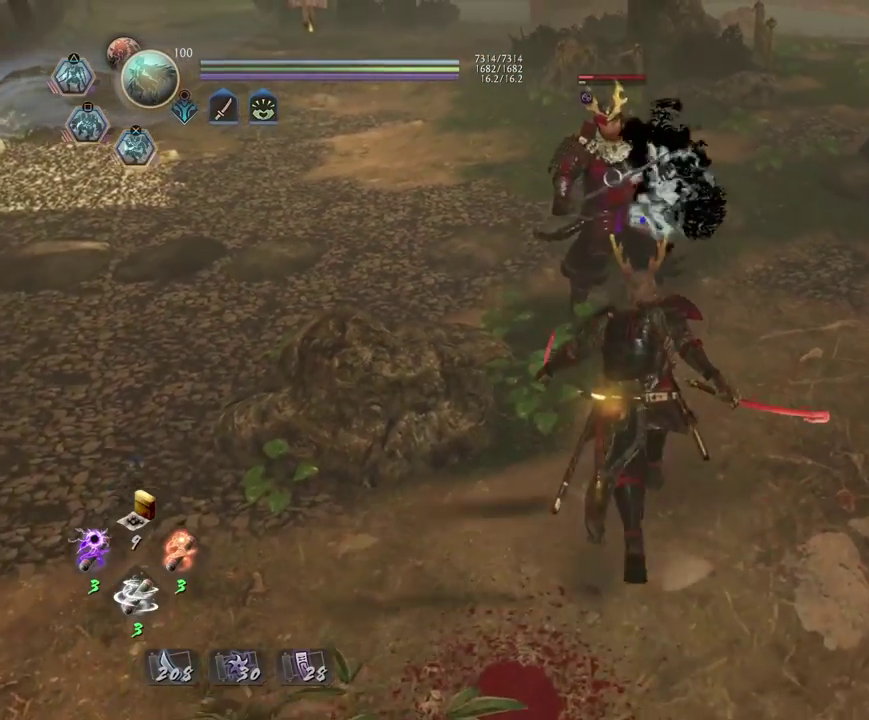
{"dt_ms": 600, "buttons": ["R2"], "left_stick": "center", "right_stick": "center", "events": [[317, "left_stick", "center"]]}
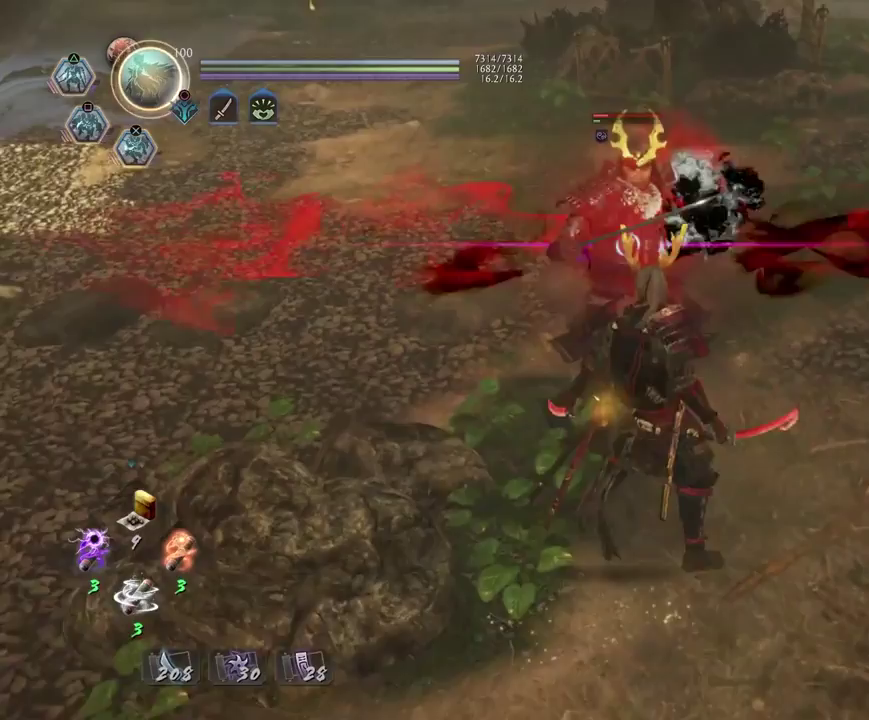
{"dt_ms": 300, "buttons": ["CROSS", "R2"], "left_stick": "up", "right_stick": "center", "events": [[50, "left_stick", "up"], [167, "CROSS", "down"]]}
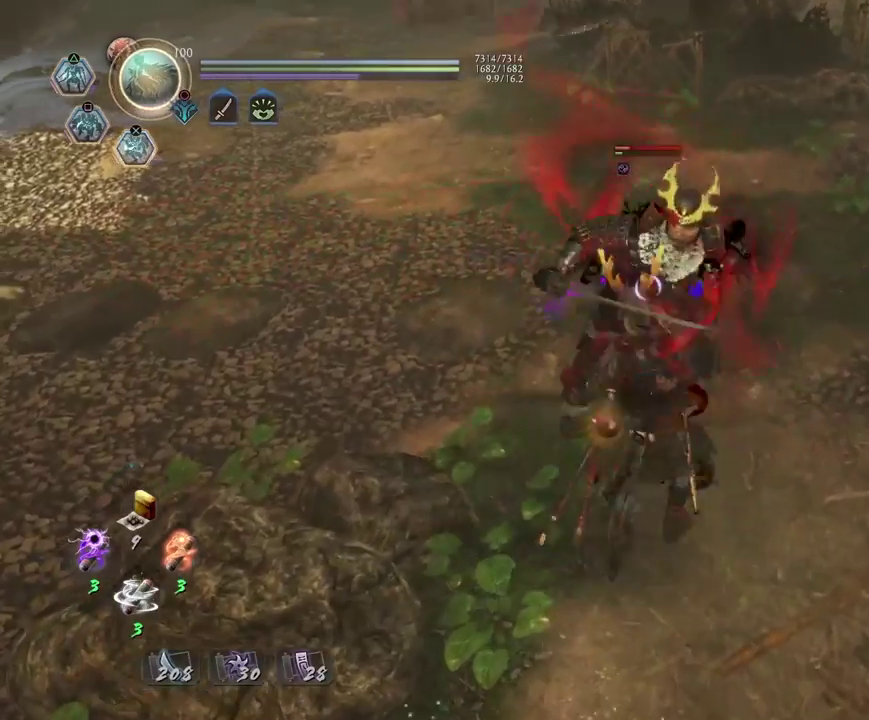
{"dt_ms": 900, "buttons": [], "left_stick": "center", "right_stick": "center", "events": [[650, "CROSS", "up"], [683, "R2", "up"], [700, "left_stick", "center"]]}
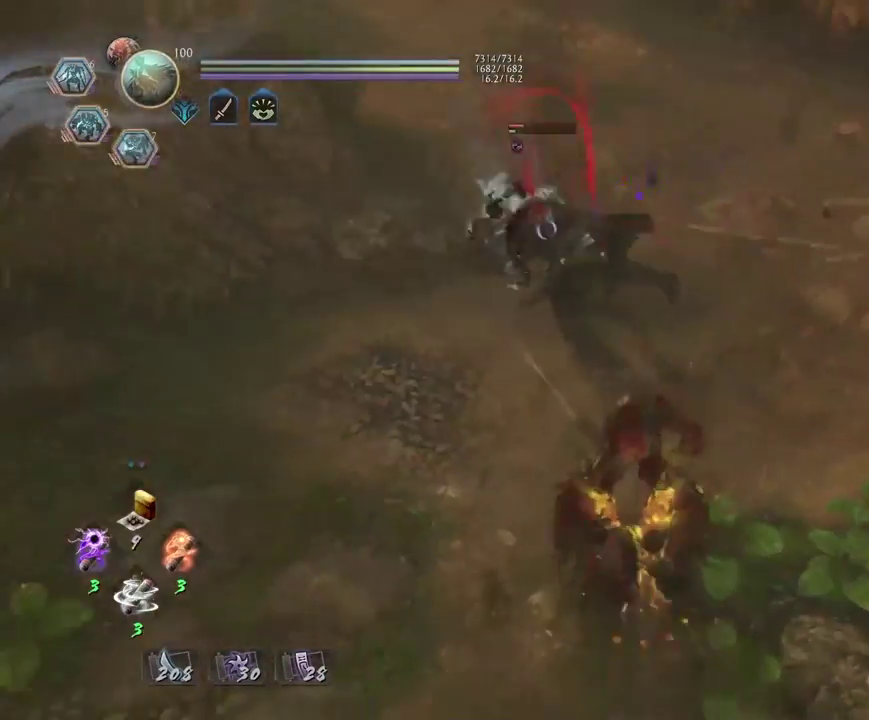
{"dt_ms": 300, "buttons": [], "left_stick": "up", "right_stick": "center", "events": [[117, "left_stick", "up"]]}
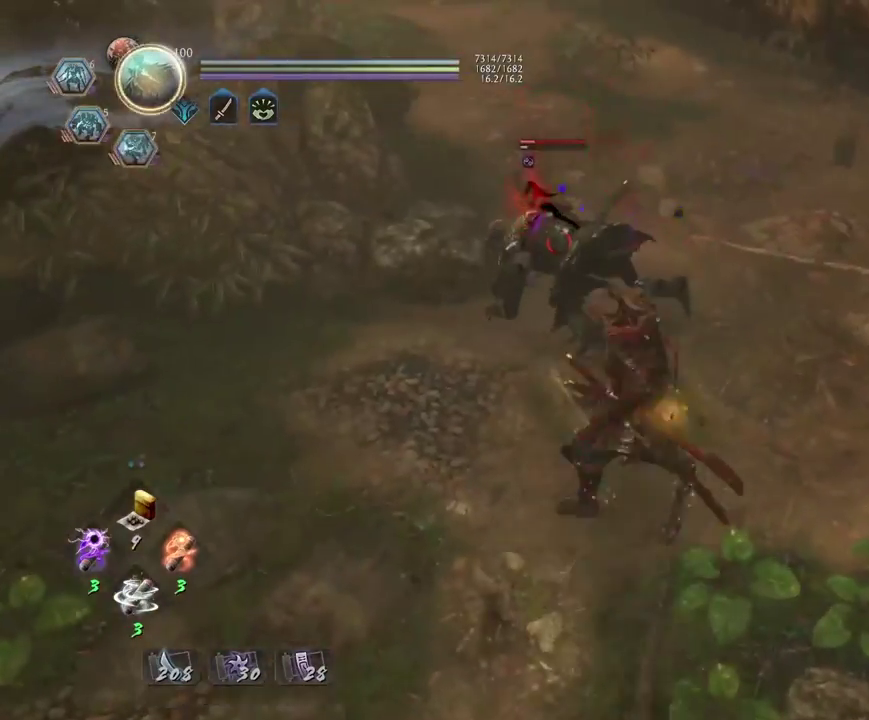
{"dt_ms": 400, "buttons": [], "left_stick": "up-left", "right_stick": "center", "events": [[317, "left_stick", "up-left"]]}
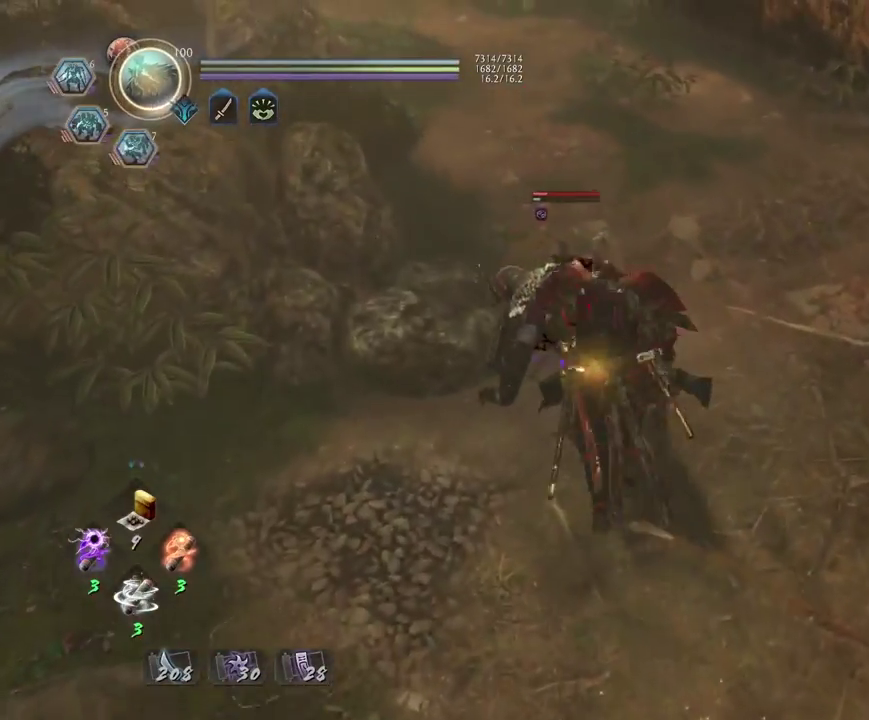
{"dt_ms": 600, "buttons": [], "left_stick": "center", "right_stick": "center", "events": [[17, "left_stick", "center"], [83, "TRIANGLE", "down"], [233, "TRIANGLE", "up"]]}
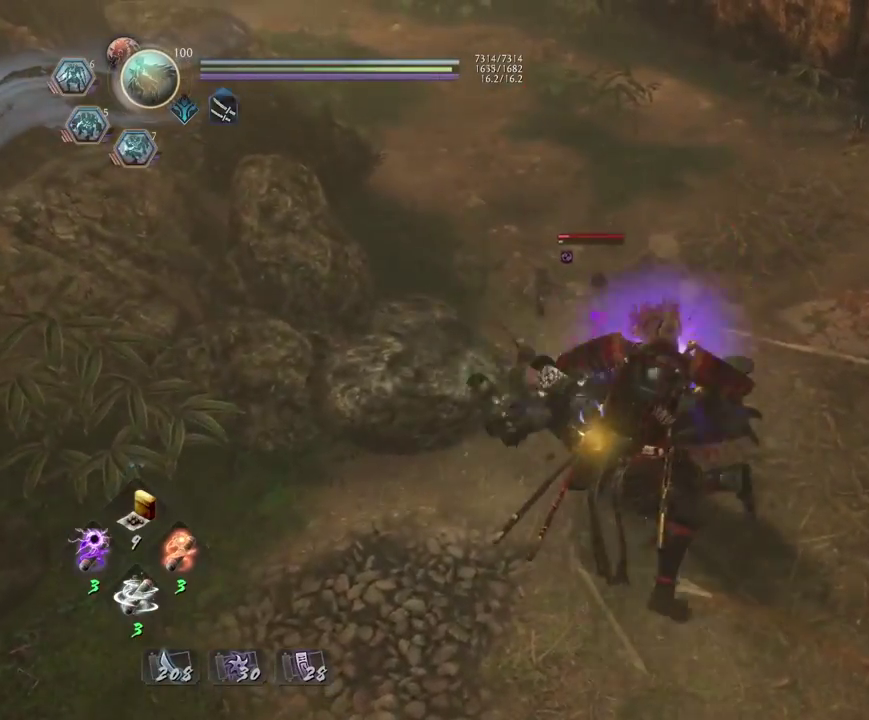
{"dt_ms": 500, "buttons": [], "left_stick": "down", "right_stick": "center", "events": [[467, "left_stick", "down"]]}
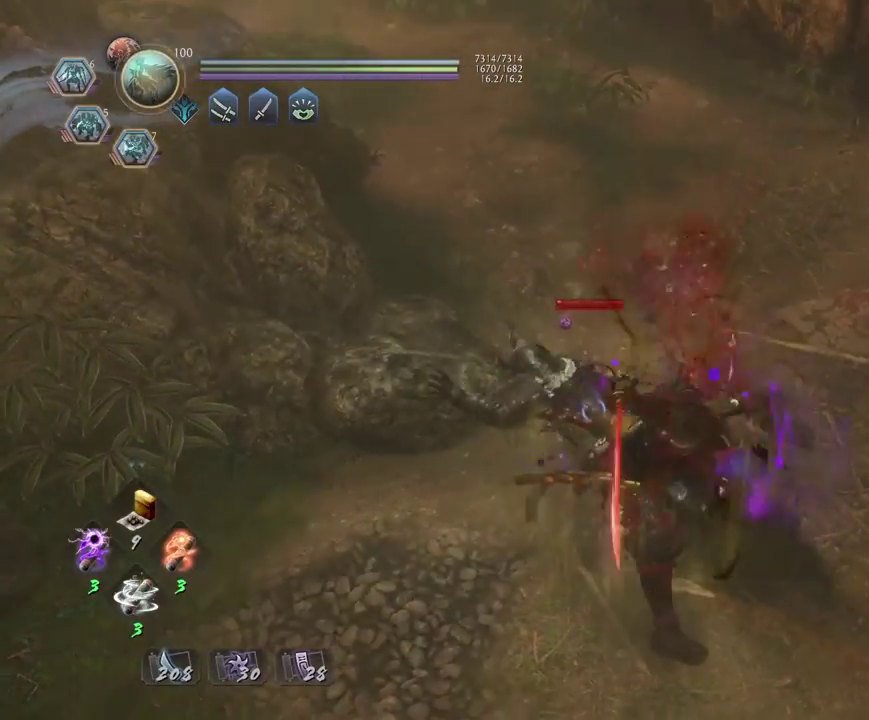
{"dt_ms": 700, "buttons": [], "left_stick": "center", "right_stick": "center", "events": [[350, "left_stick", "down-left"], [633, "left_stick", "center"]]}
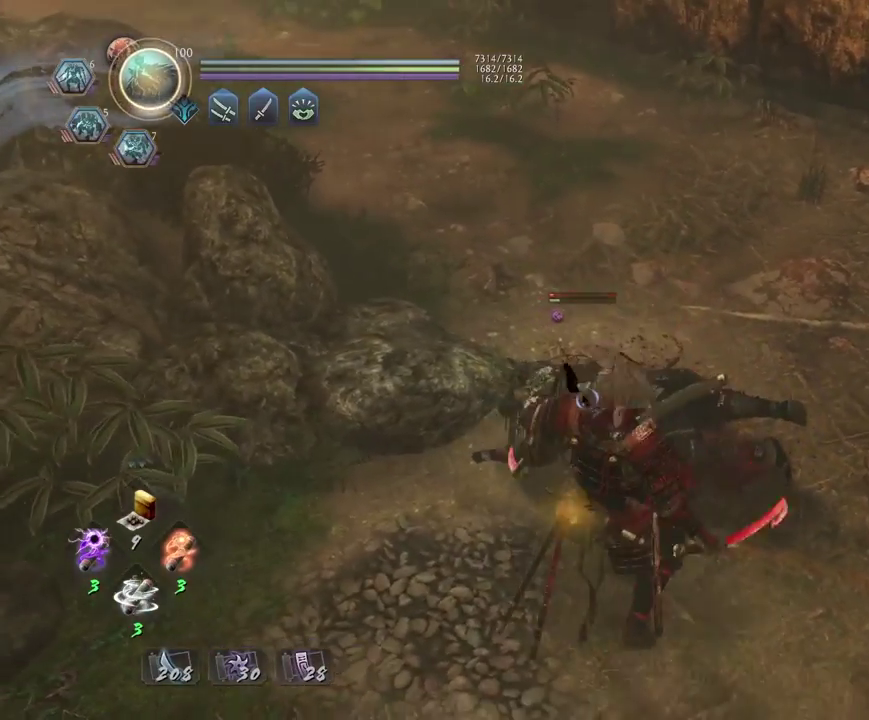
{"dt_ms": 300, "buttons": [], "left_stick": "center", "right_stick": "center", "events": [[50, "SQUARE", "down"], [183, "SQUARE", "up"]]}
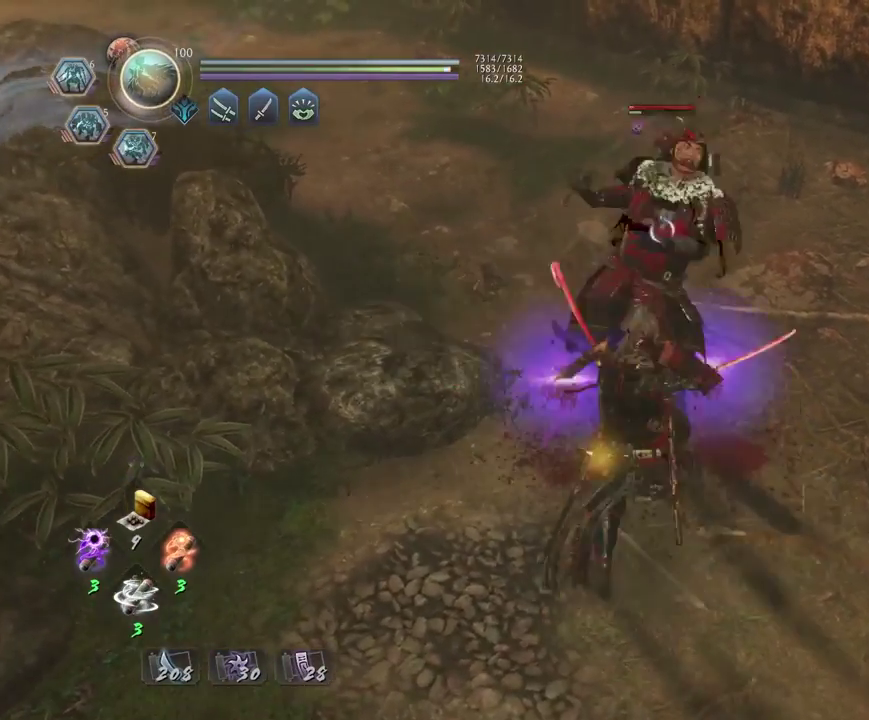
{"dt_ms": 500, "buttons": [], "left_stick": "center", "right_stick": "center", "events": [[183, "TRIANGLE", "down"], [267, "TRIANGLE", "up"]]}
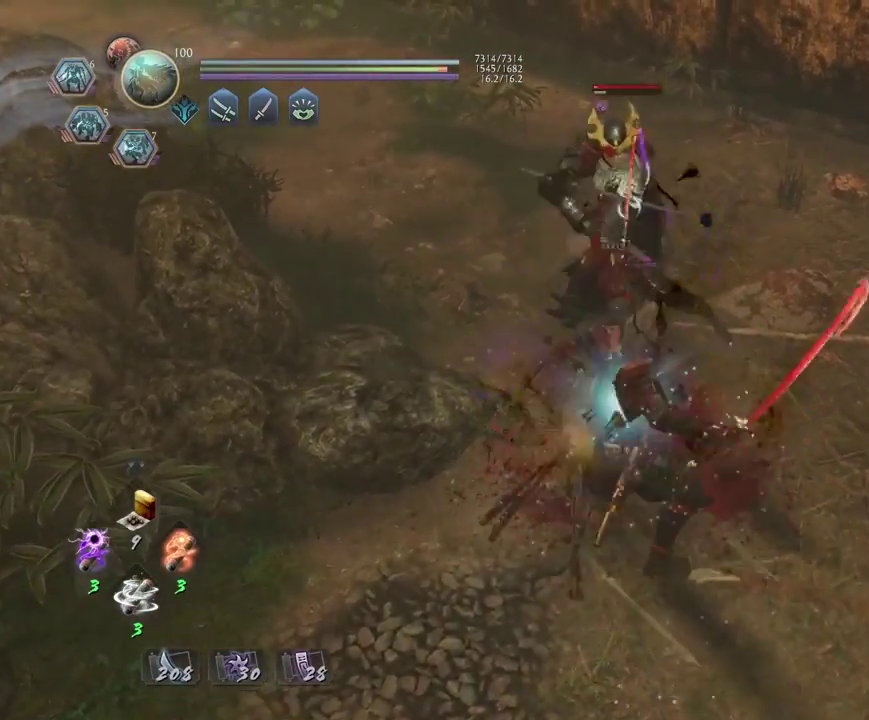
{"dt_ms": 400, "buttons": [], "left_stick": "center", "right_stick": "center", "events": []}
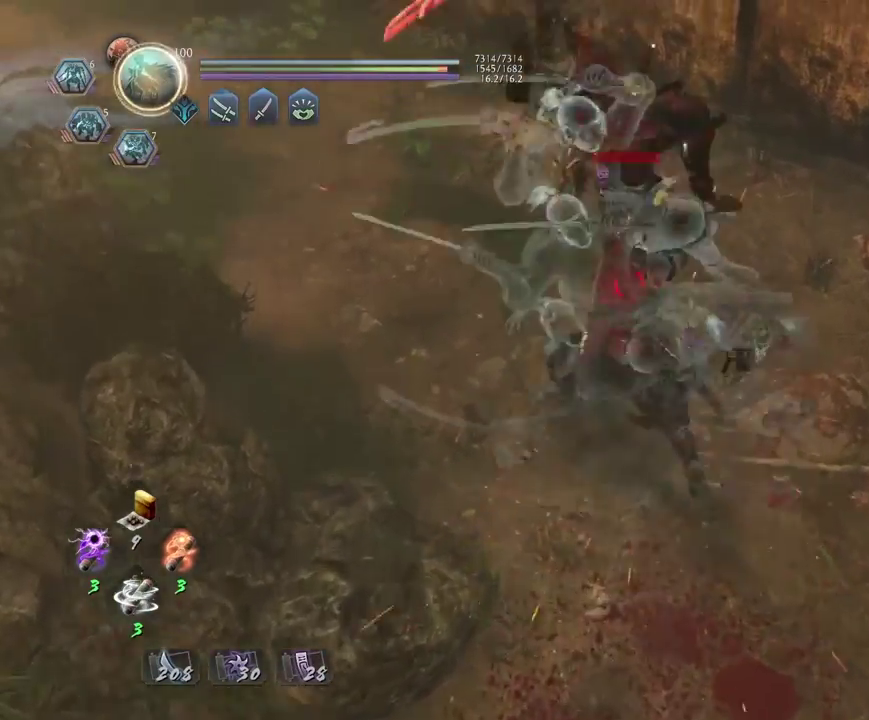
{"dt_ms": 800, "buttons": [], "left_stick": "up", "right_stick": "center", "events": [[167, "R1", "down"], [200, "TRIANGLE", "down"], [333, "R1", "up"], [333, "TRIANGLE", "up"], [433, "left_stick", "up"], [650, "R1", "down"], [750, "R1", "up"]]}
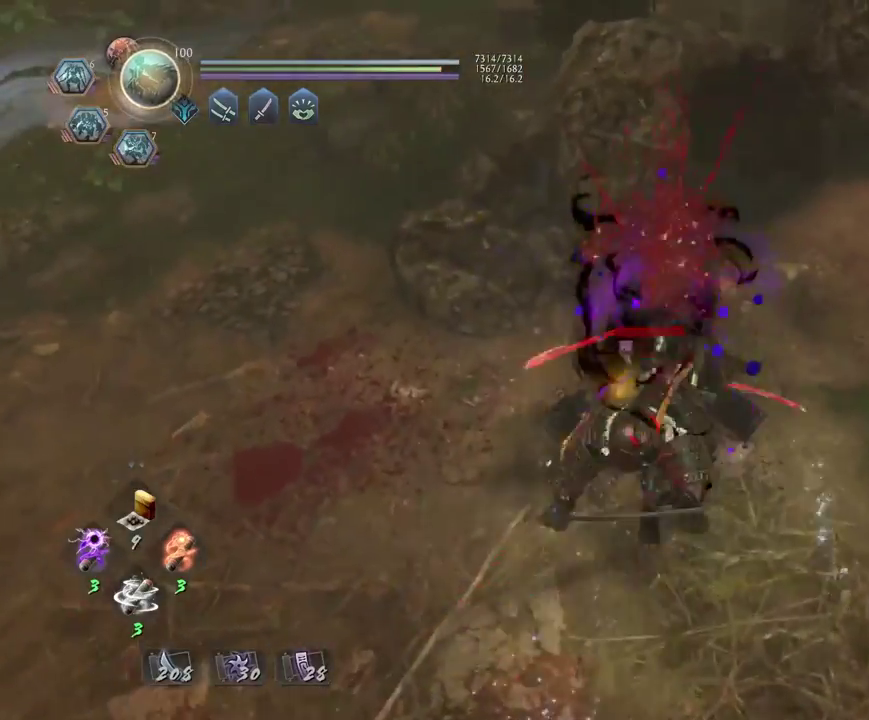
{"dt_ms": 300, "buttons": [], "left_stick": "center", "right_stick": "center", "events": [[33, "R1", "down"], [167, "left_stick", "center"], [183, "CROSS", "down"], [250, "CROSS", "up"], [250, "R1", "up"]]}
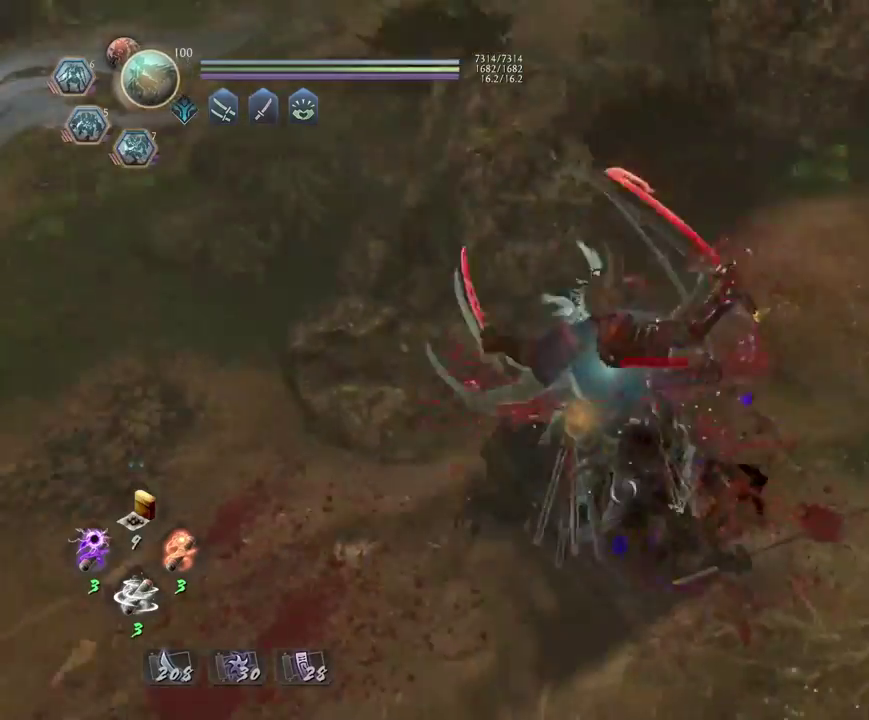
{"dt_ms": 500, "buttons": [], "left_stick": "center", "right_stick": "center", "events": [[117, "TRIANGLE", "down"], [183, "TRIANGLE", "up"]]}
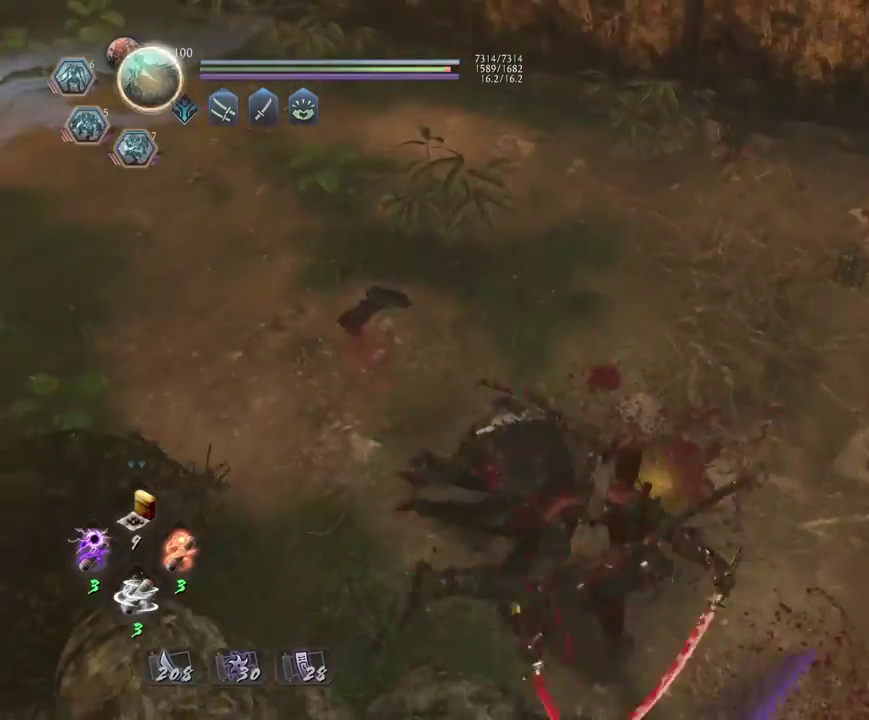
{"dt_ms": 500, "buttons": [], "left_stick": "right", "right_stick": "up-right", "events": [[350, "left_stick", "right"], [500, "right_stick", "up-right"]]}